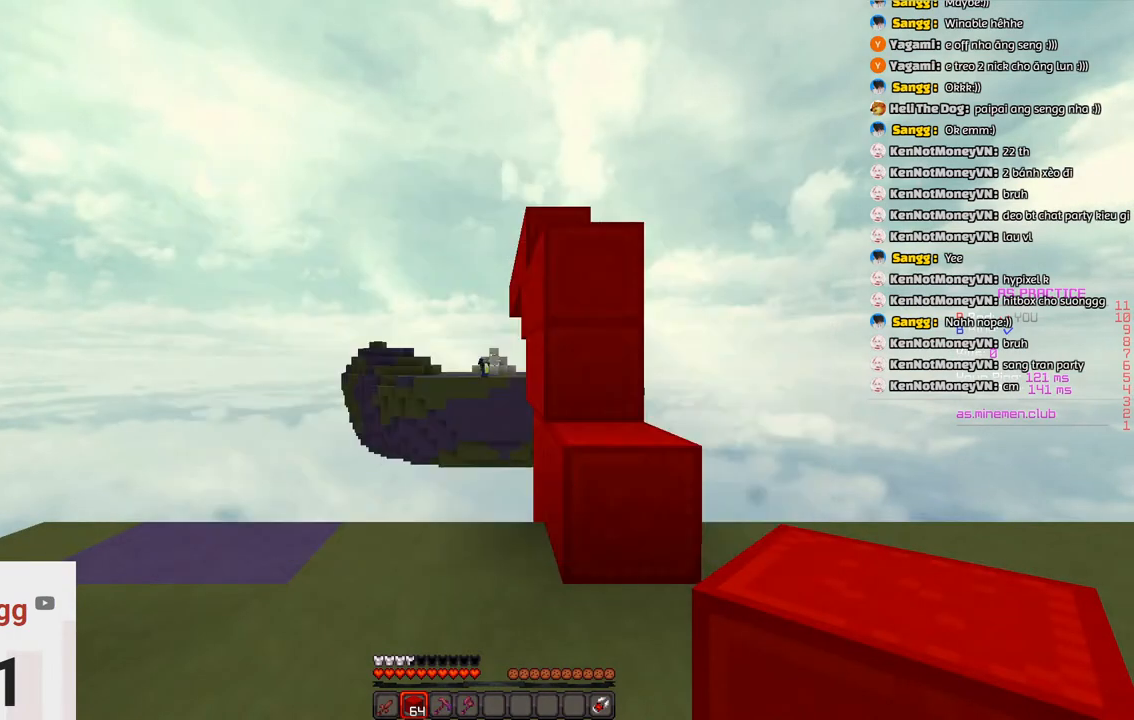
Gameplay with keyboard; each line is a JSON object with the keys held at the frame after it. "events" lists presses ("down") and releases ("up") of "a", "d", "s", "space" and "w" between this image and that frame as [ms after this image, input, new state], when the widget could be followed in between. No other keys are recorded. Mouse input is not recorded.
{"keys": ["w"], "events": [[66, "w", "down"], [166, "space", "down"], [433, "space", "up"]]}
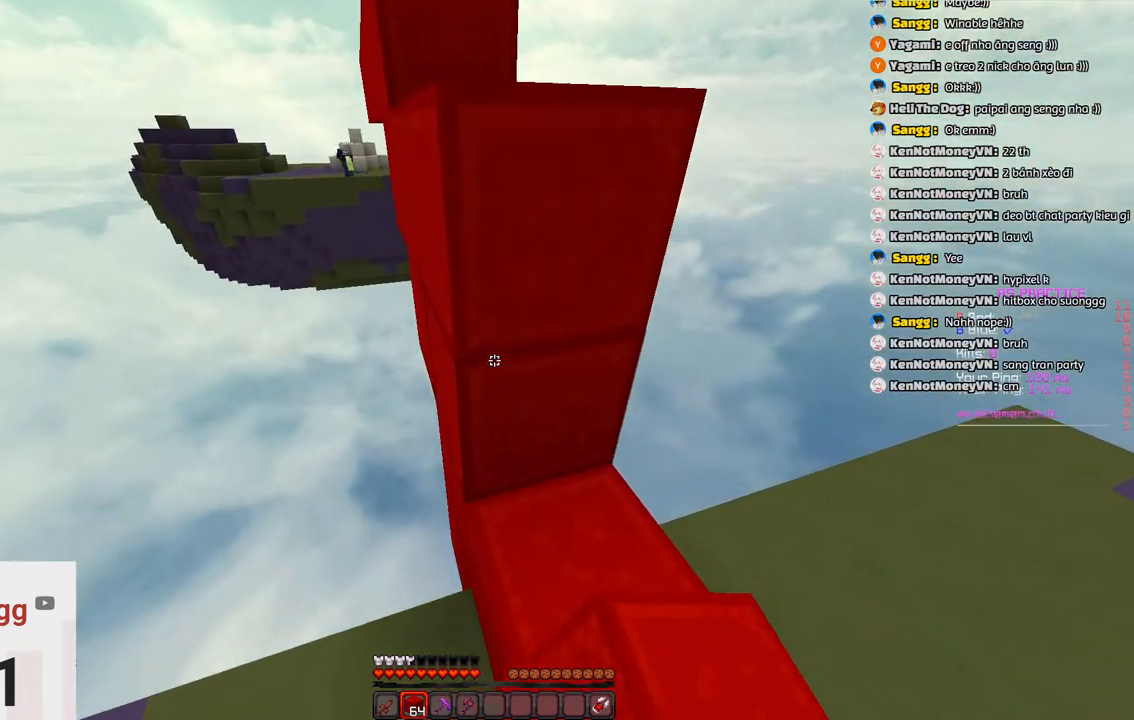
{"keys": ["a", "space", "w"], "events": [[33, "d", "down"], [83, "space", "down"], [216, "w", "up"], [233, "d", "up"], [300, "space", "up"], [350, "a", "down"], [450, "w", "down"], [500, "space", "down"]]}
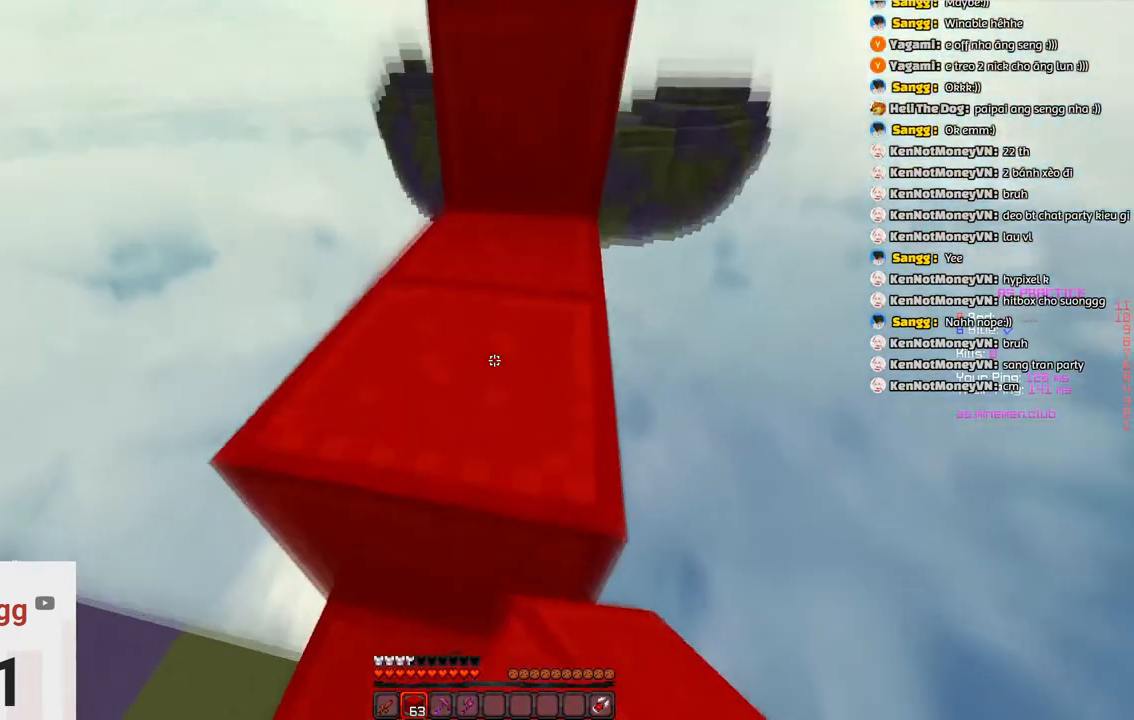
{"keys": ["space", "w"], "events": [[50, "a", "up"], [266, "space", "up"], [366, "space", "down"]]}
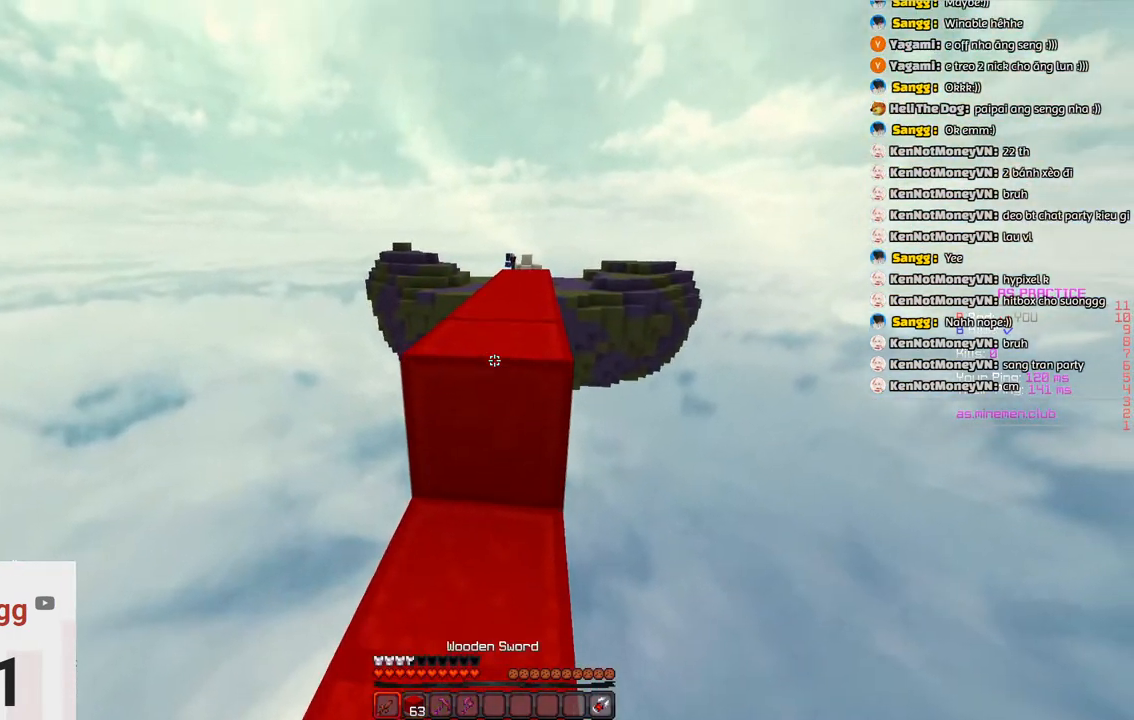
{"keys": ["a", "space", "w"], "events": [[66, "d", "down"], [116, "space", "up"], [283, "d", "up"], [333, "space", "down"], [383, "a", "down"]]}
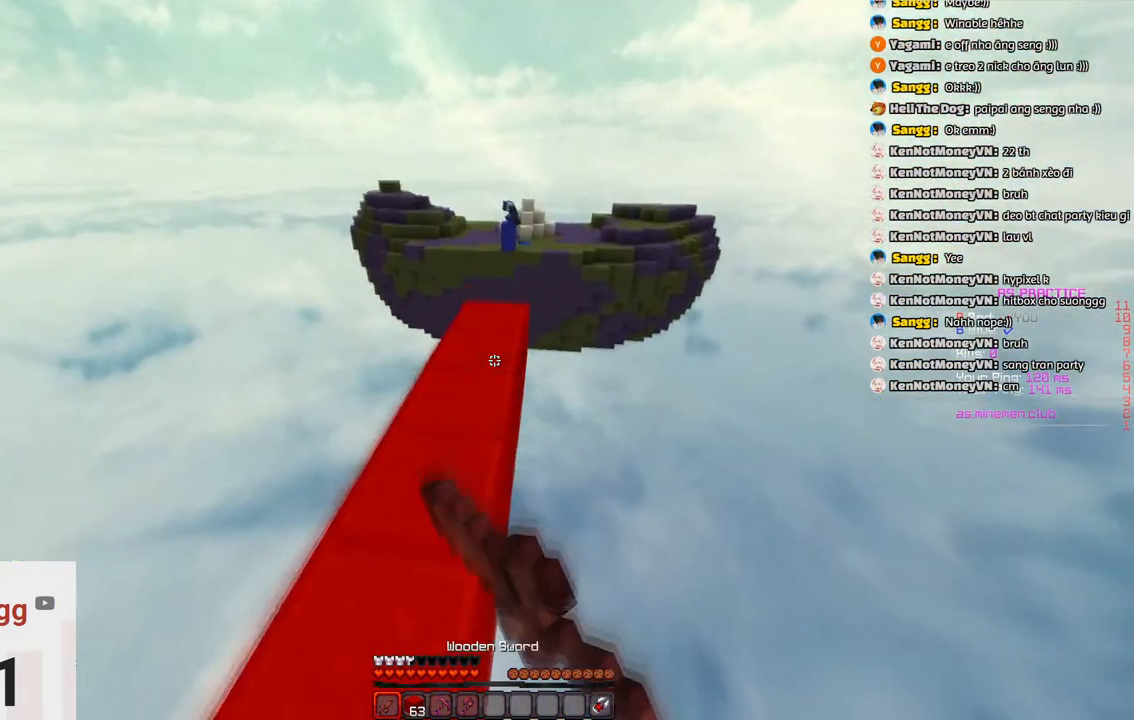
{"keys": ["w"], "events": [[200, "a", "up"], [200, "space", "up"], [250, "d", "down"], [400, "d", "up"]]}
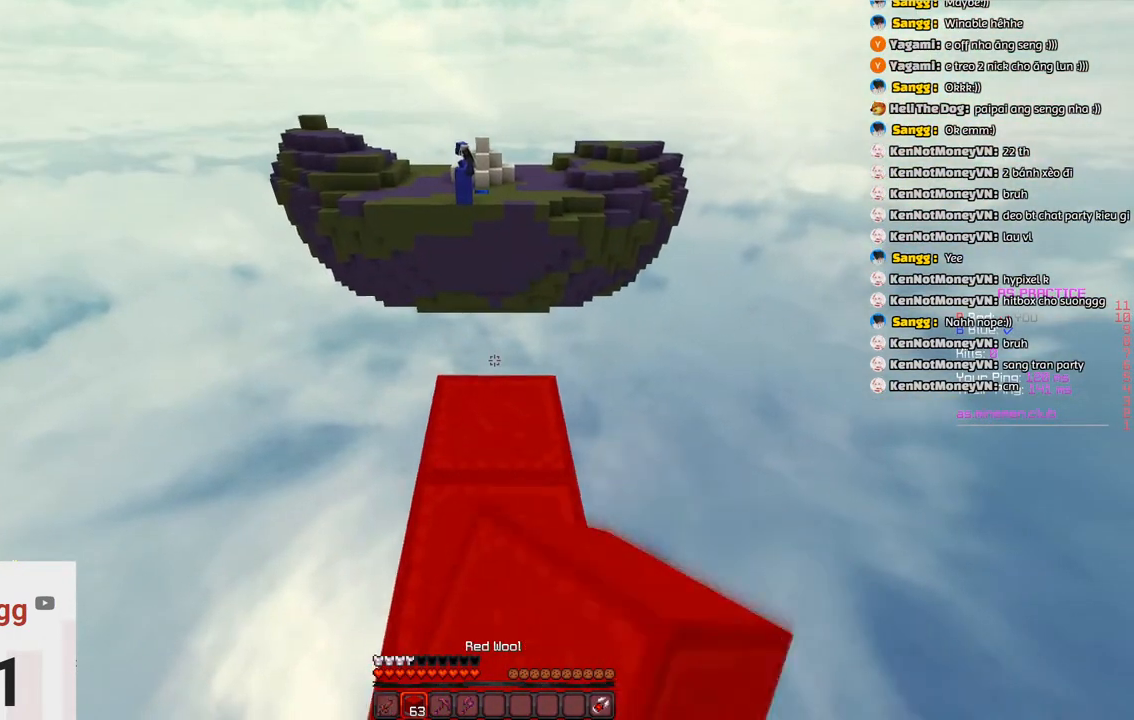
{"keys": ["d", "s"]}
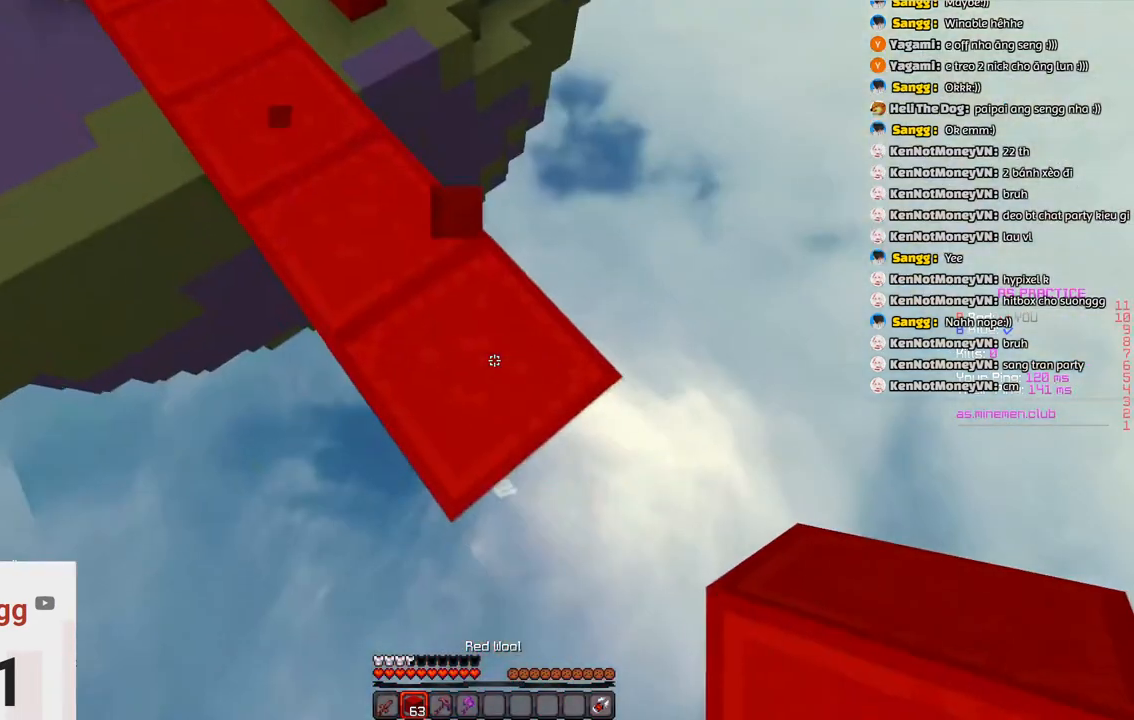
{"keys": ["d", "s"], "events": [[233, "d", "up"], [333, "d", "down"]]}
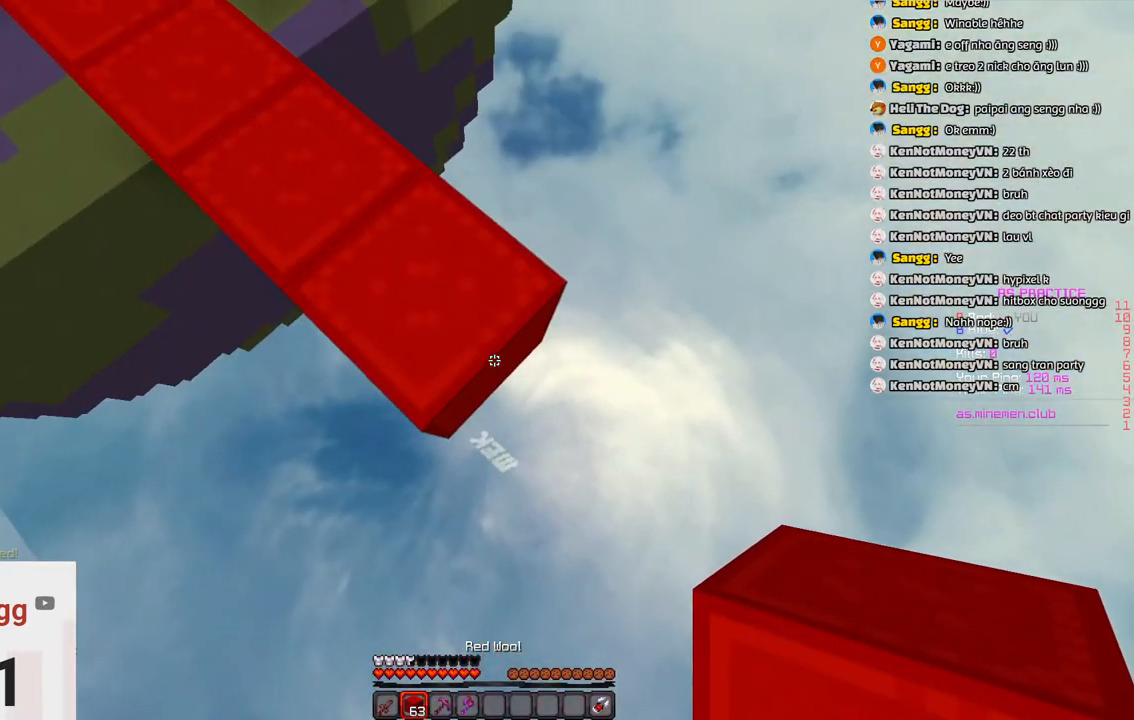
{"keys": ["d", "s"], "events": []}
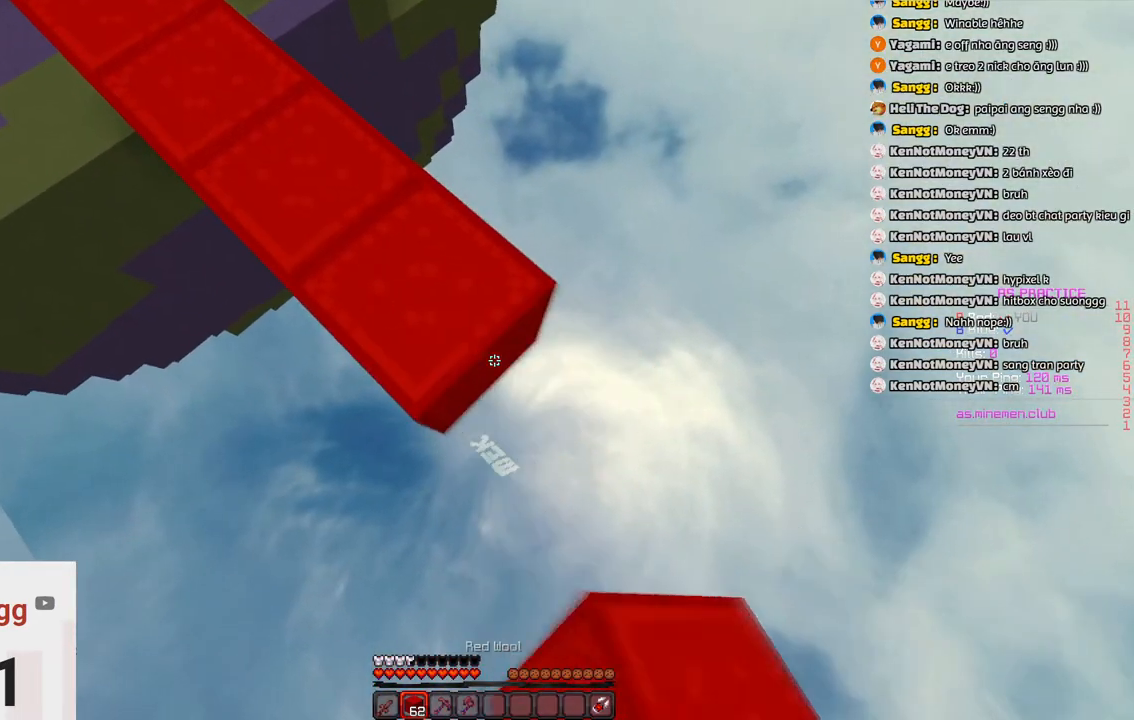
{"keys": ["d", "s"], "events": []}
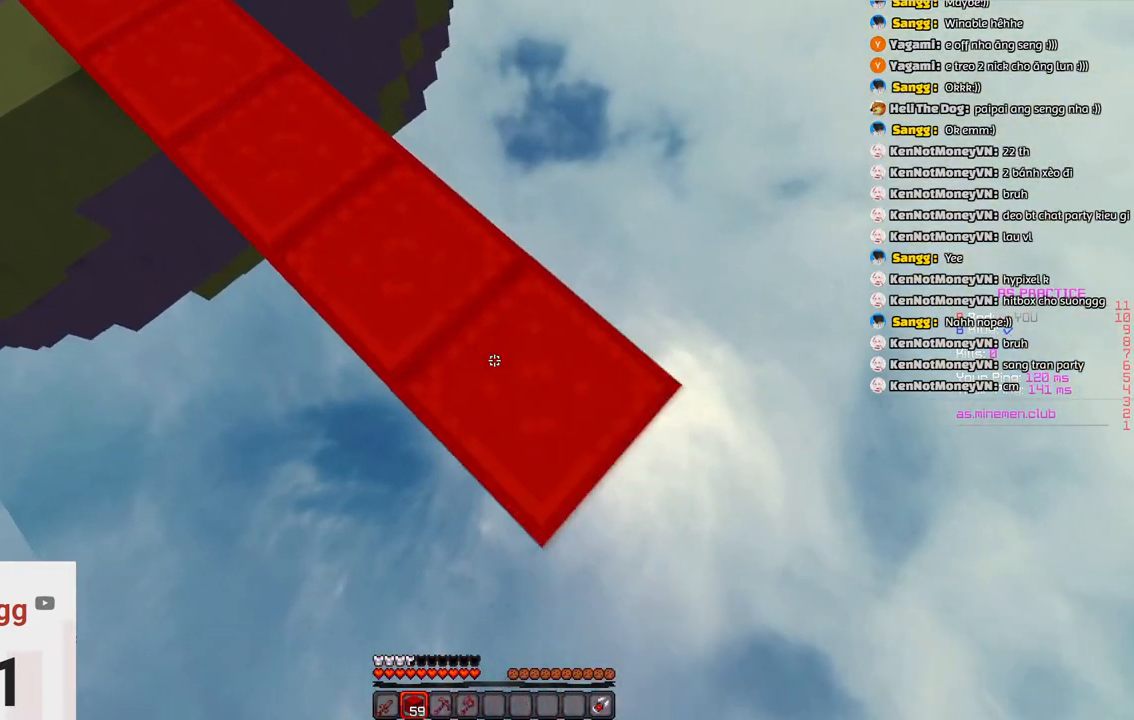
{"keys": ["d", "s"], "events": []}
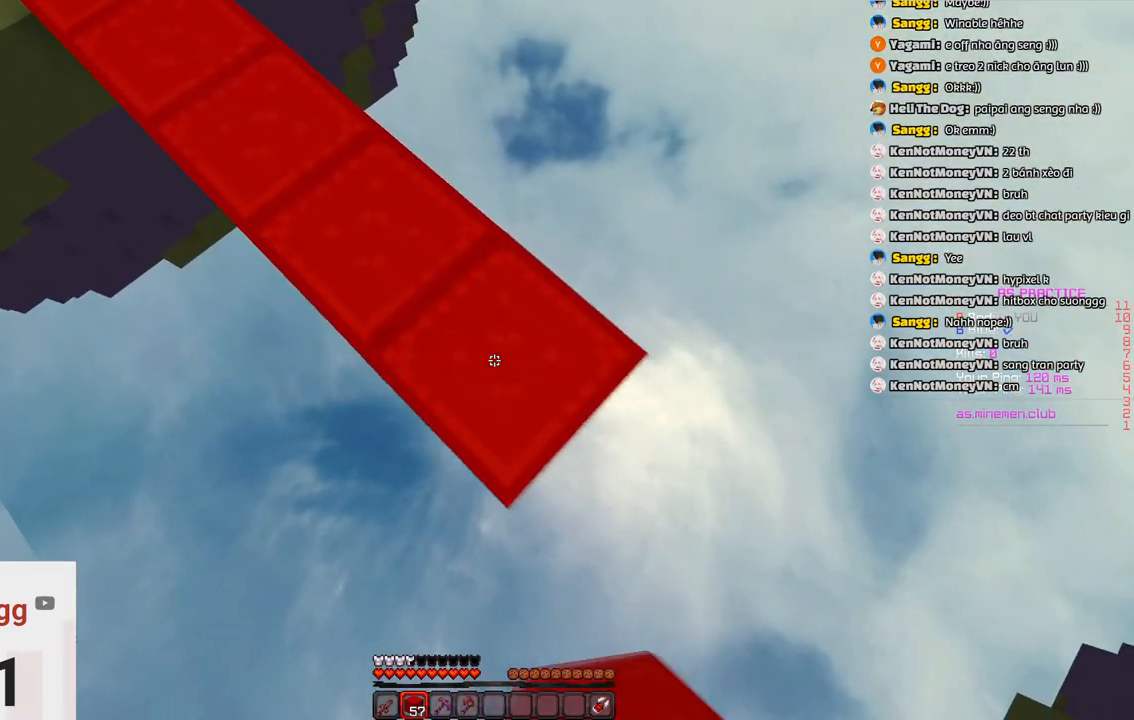
{"keys": ["d", "s"], "events": [[300, "space", "down"], [466, "space", "up"]]}
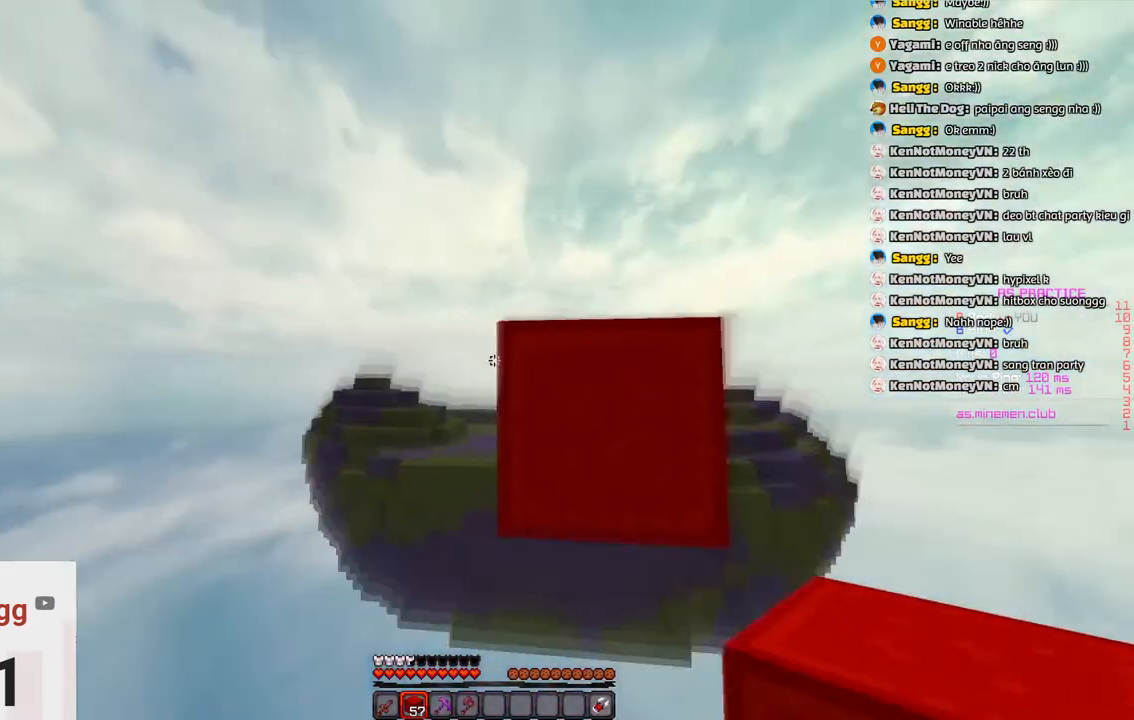
{"keys": ["a"], "events": [[66, "d", "up"], [216, "s", "up"], [416, "a", "down"]]}
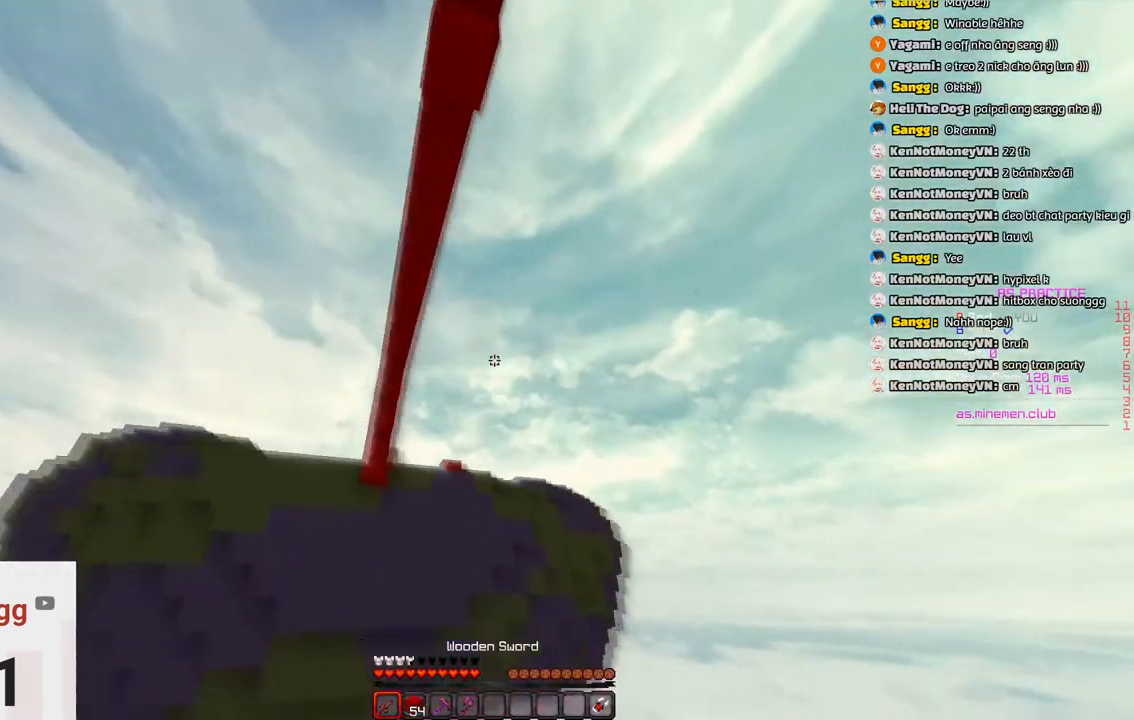
{"keys": ["a", "space"], "events": [[450, "space", "down"]]}
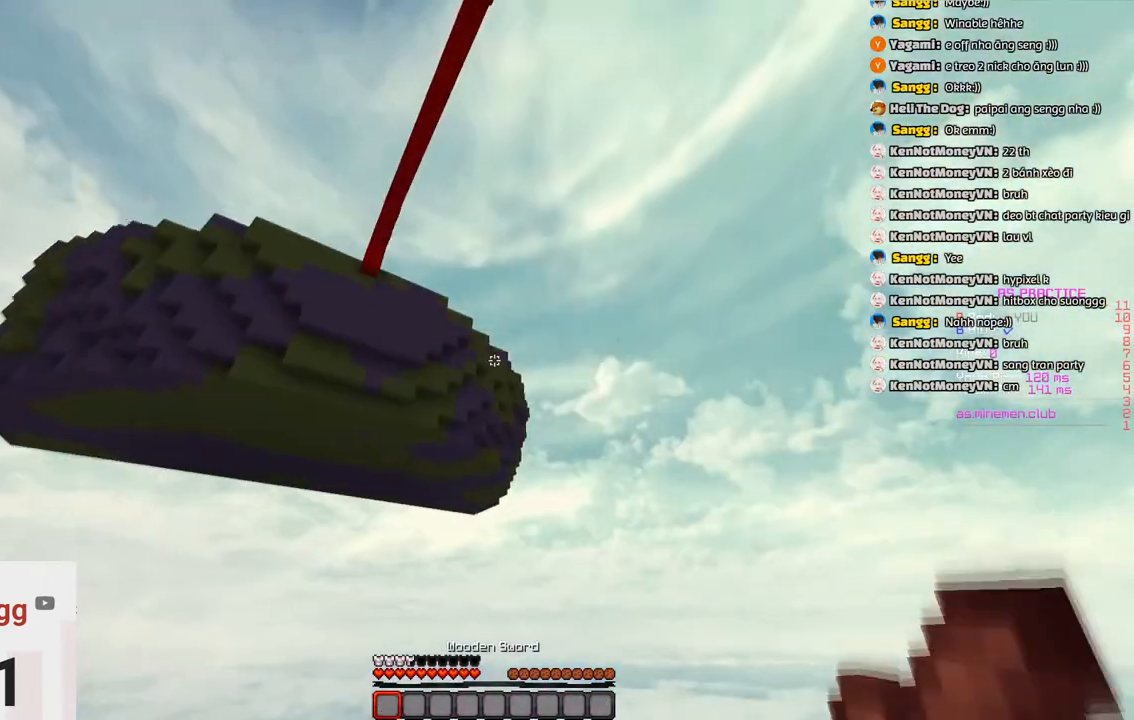
{"keys": ["a", "space"], "events": []}
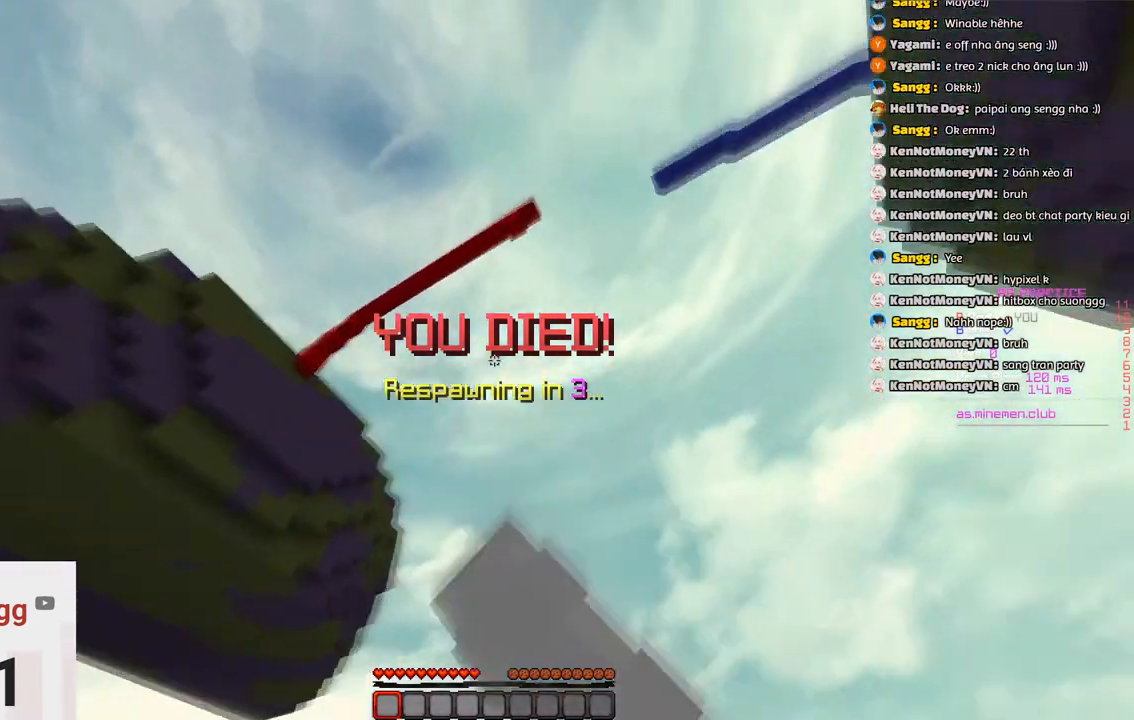
{"keys": ["a", "space"], "events": []}
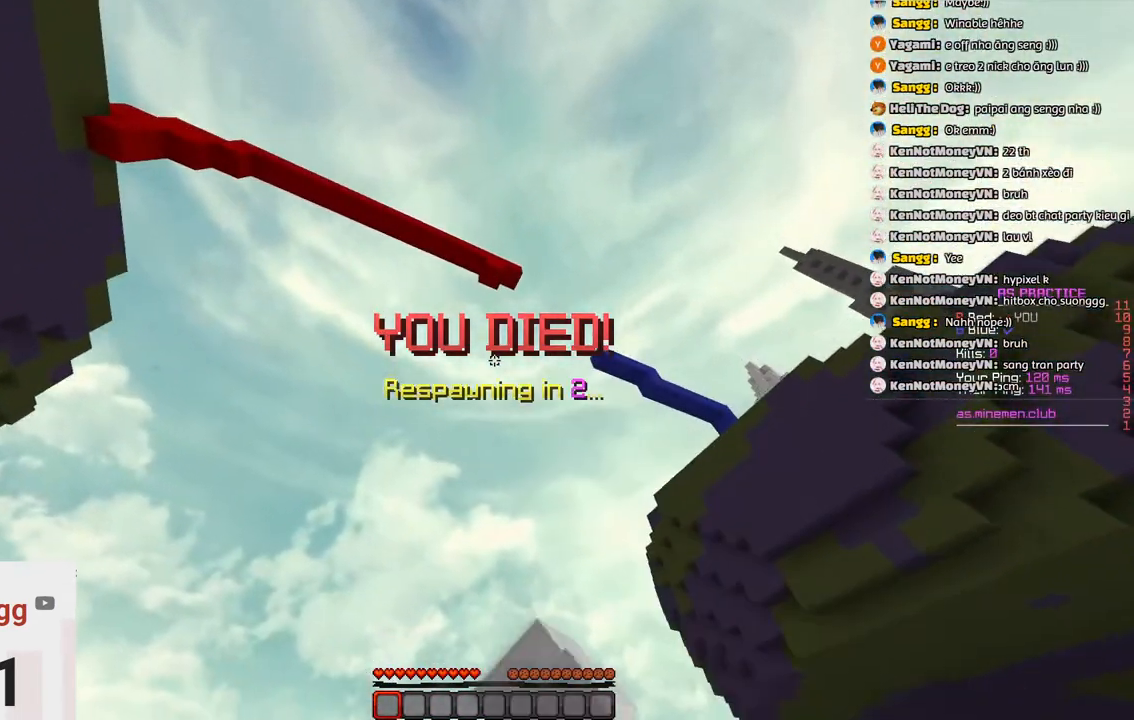
{"keys": ["a", "space", "w"], "events": [[300, "w", "down"]]}
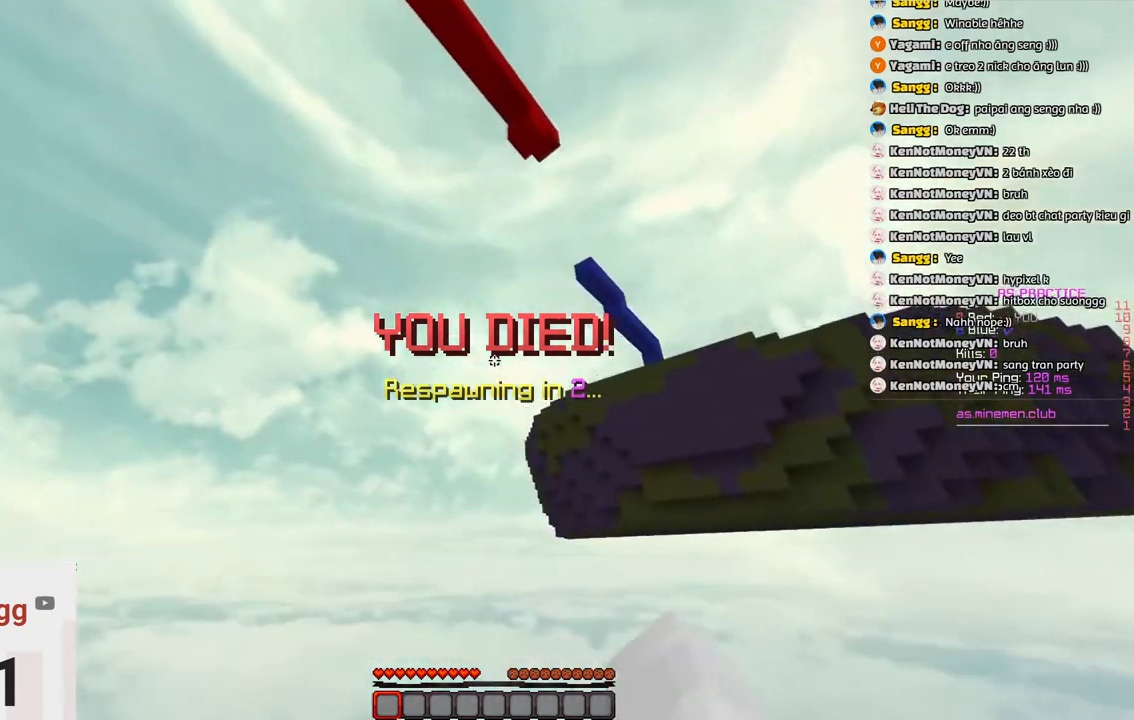
{"keys": ["a", "space", "w"], "events": []}
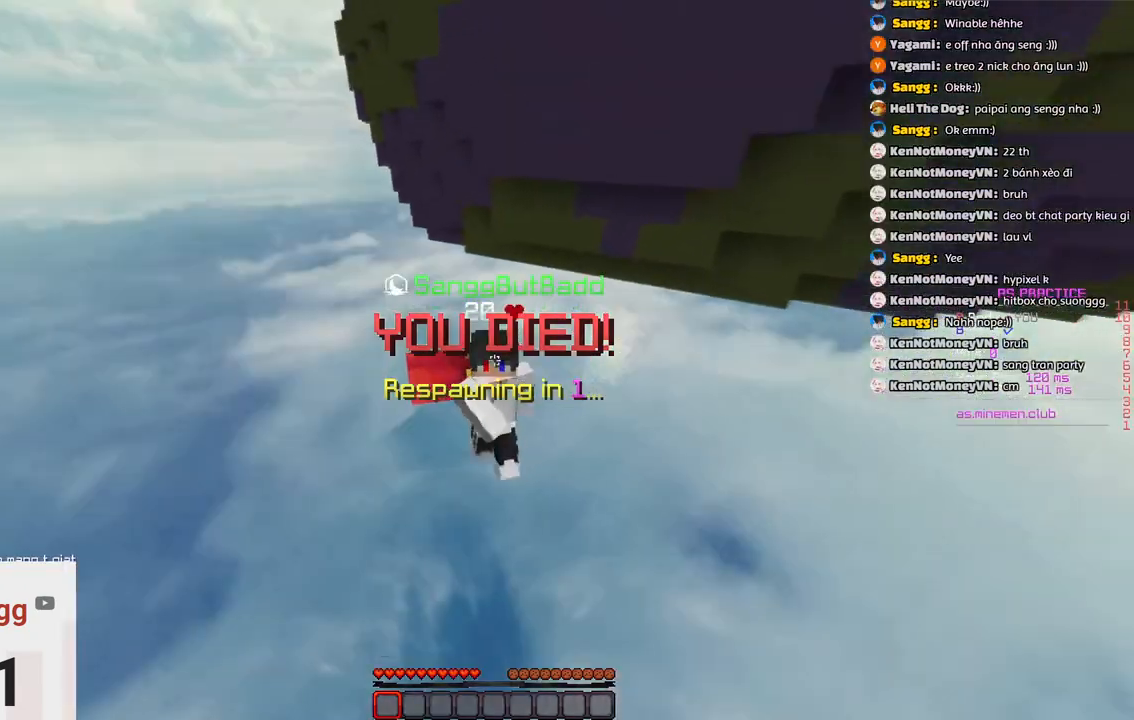
{"keys": ["a", "w"], "events": [[233, "space", "up"], [300, "w", "up"], [466, "w", "down"]]}
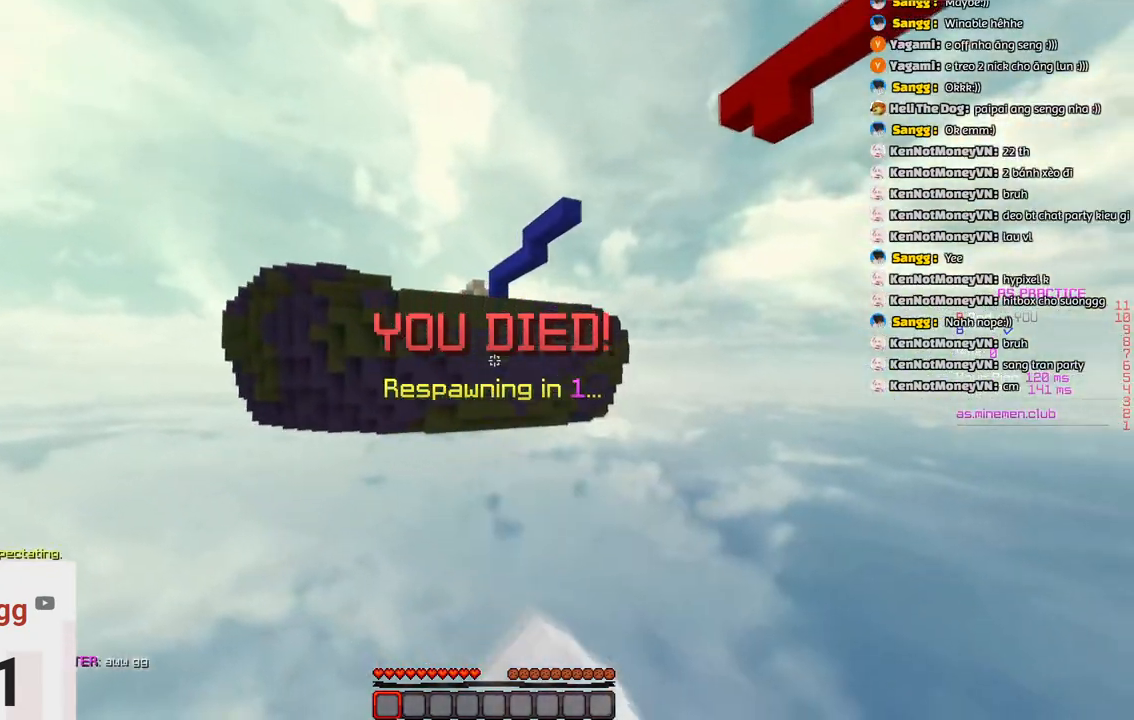
{"keys": ["d", "s"], "events": [[116, "a", "up"], [116, "d", "down"], [216, "w", "up"], [483, "s", "down"]]}
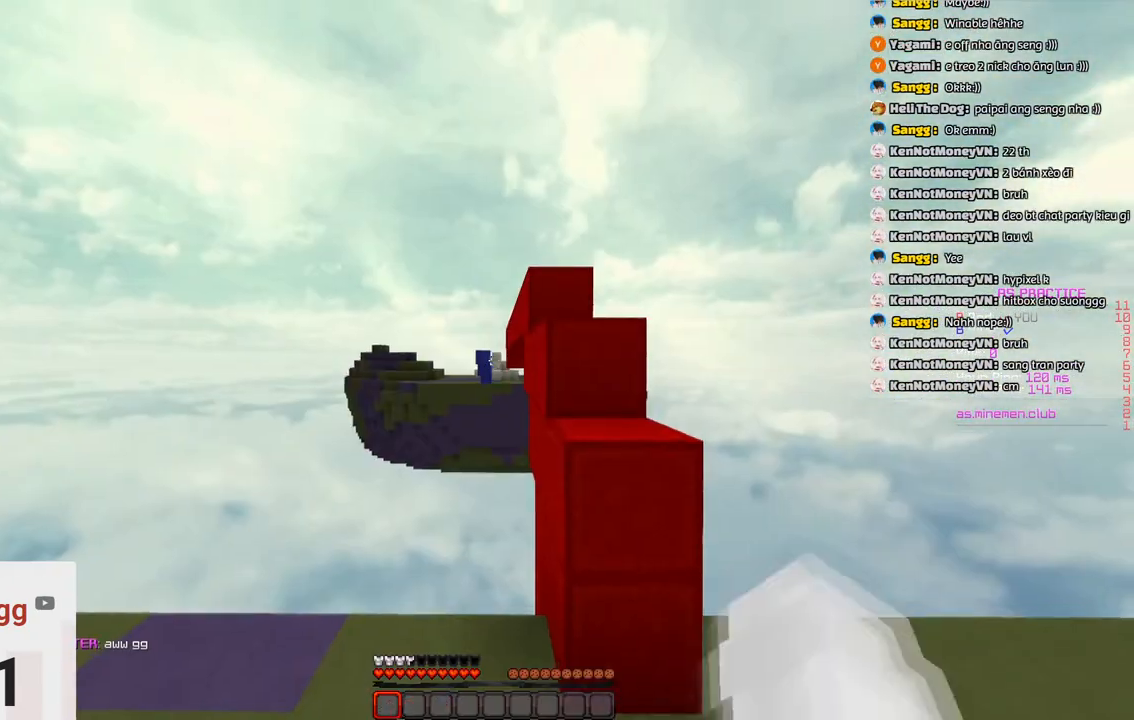
{"keys": ["space", "w"], "events": [[33, "d", "up"], [250, "d", "down"], [333, "s", "up"], [450, "w", "down"], [500, "d", "up"], [500, "space", "down"]]}
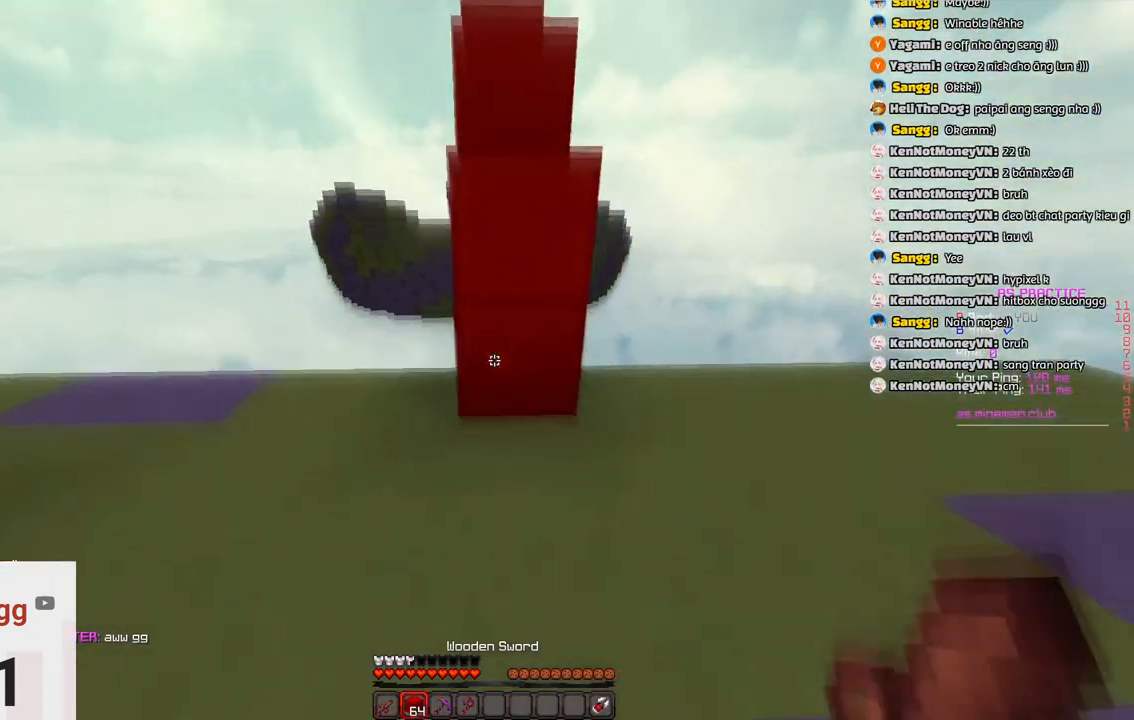
{"keys": ["space", "w"], "events": [[216, "space", "up"], [366, "space", "down"]]}
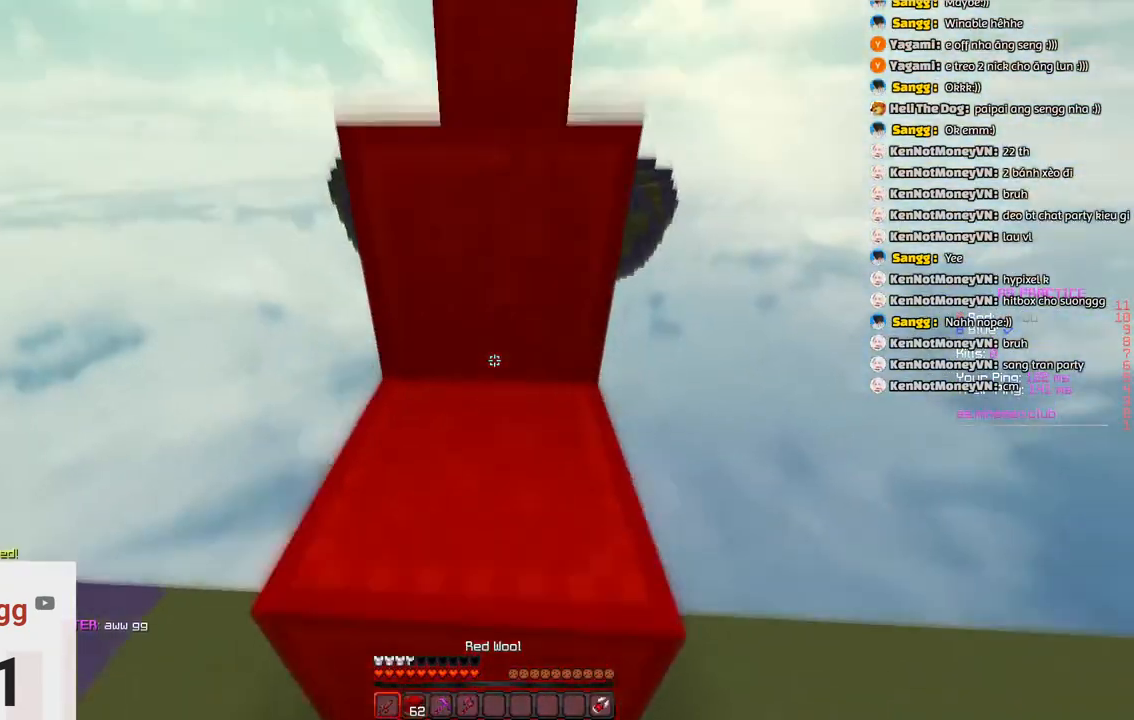
{"keys": ["space", "w"], "events": [[133, "space", "up"], [283, "space", "down"]]}
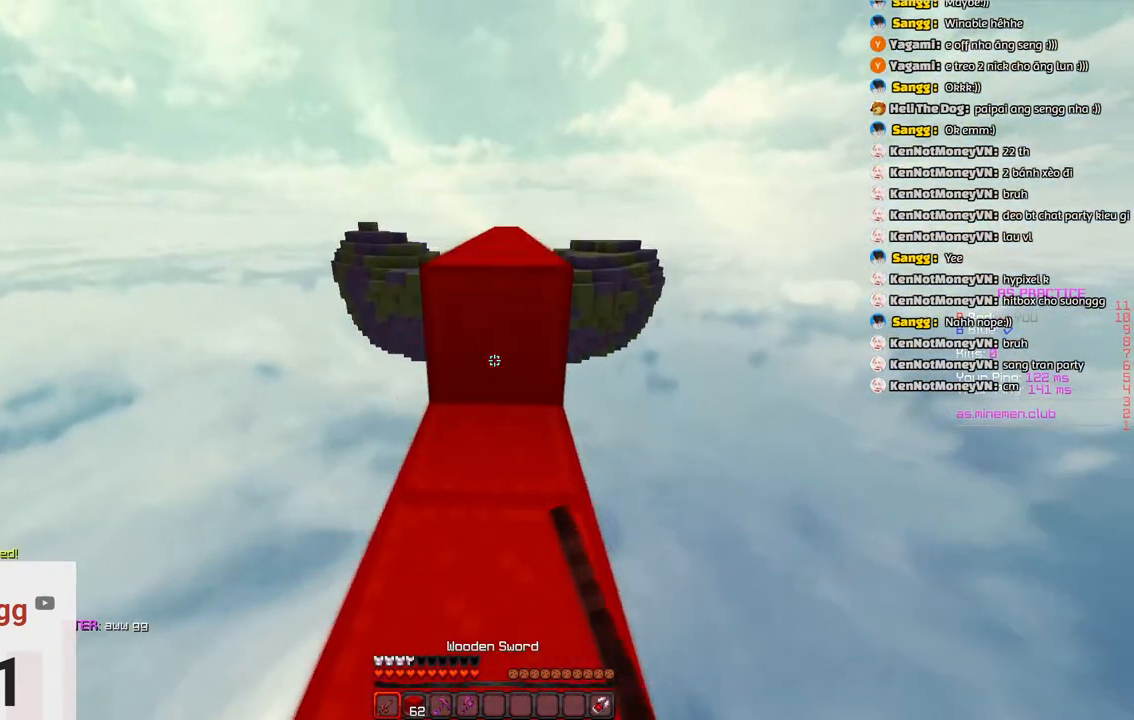
{"keys": ["space", "w"], "events": [[50, "space", "up"], [366, "space", "down"]]}
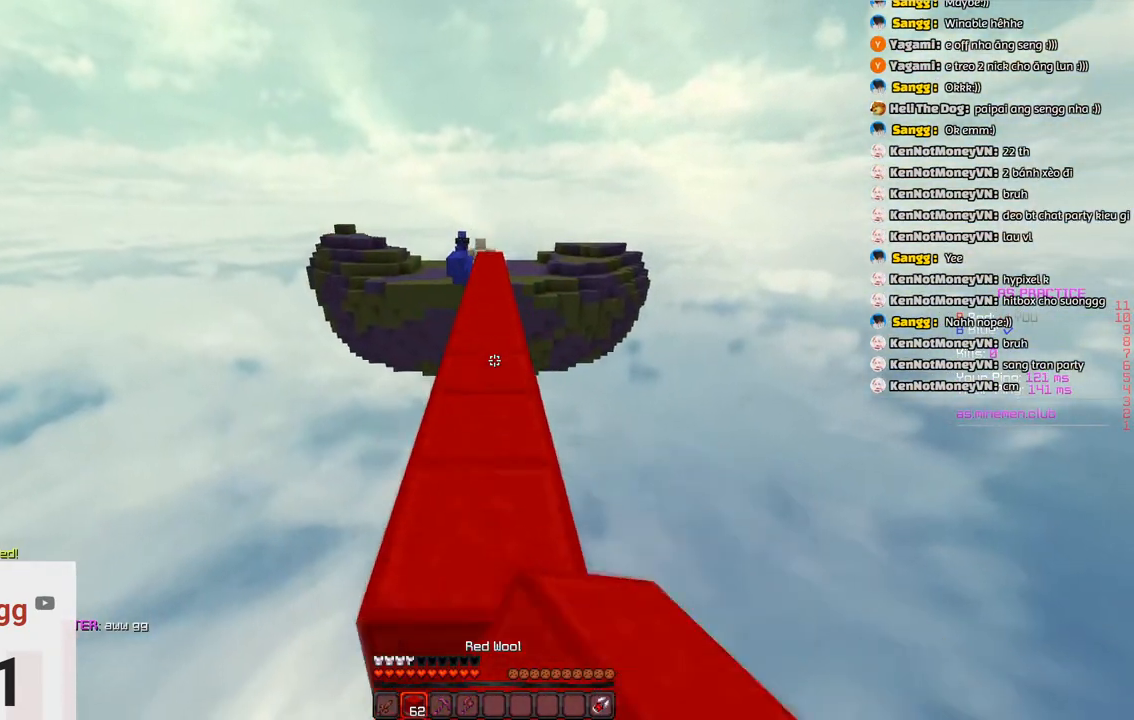
{"keys": ["w"], "events": [[66, "space", "up"], [216, "space", "down"], [483, "space", "up"]]}
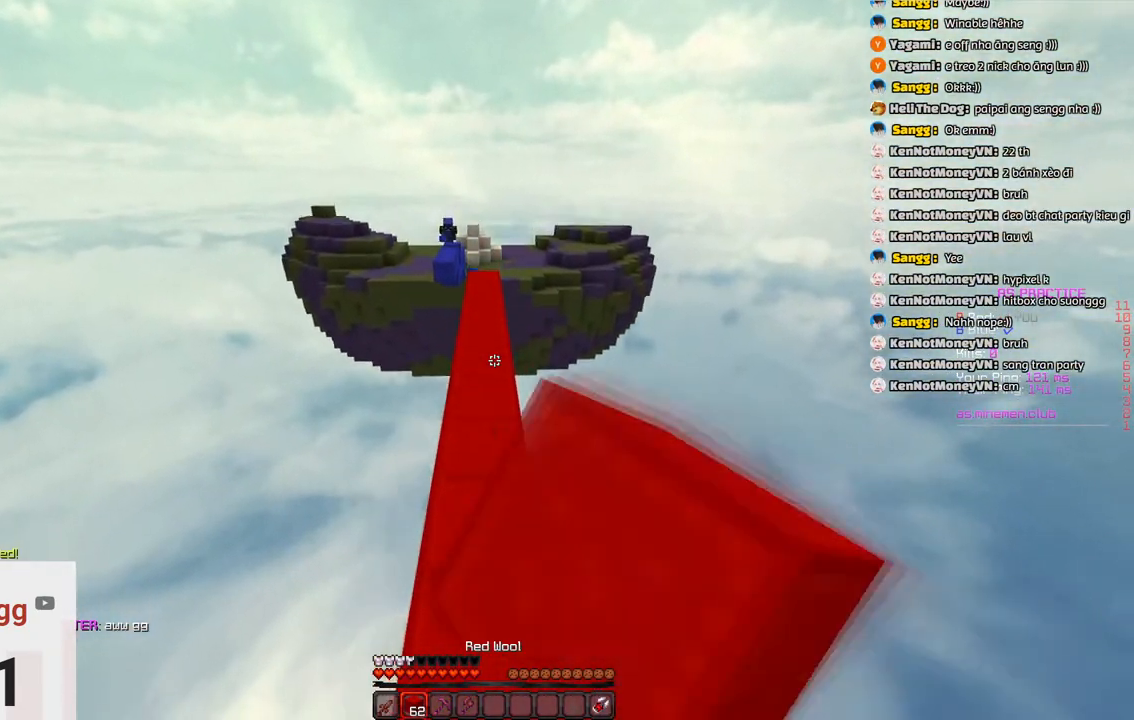
{"keys": ["space", "w"], "events": [[250, "space", "down"]]}
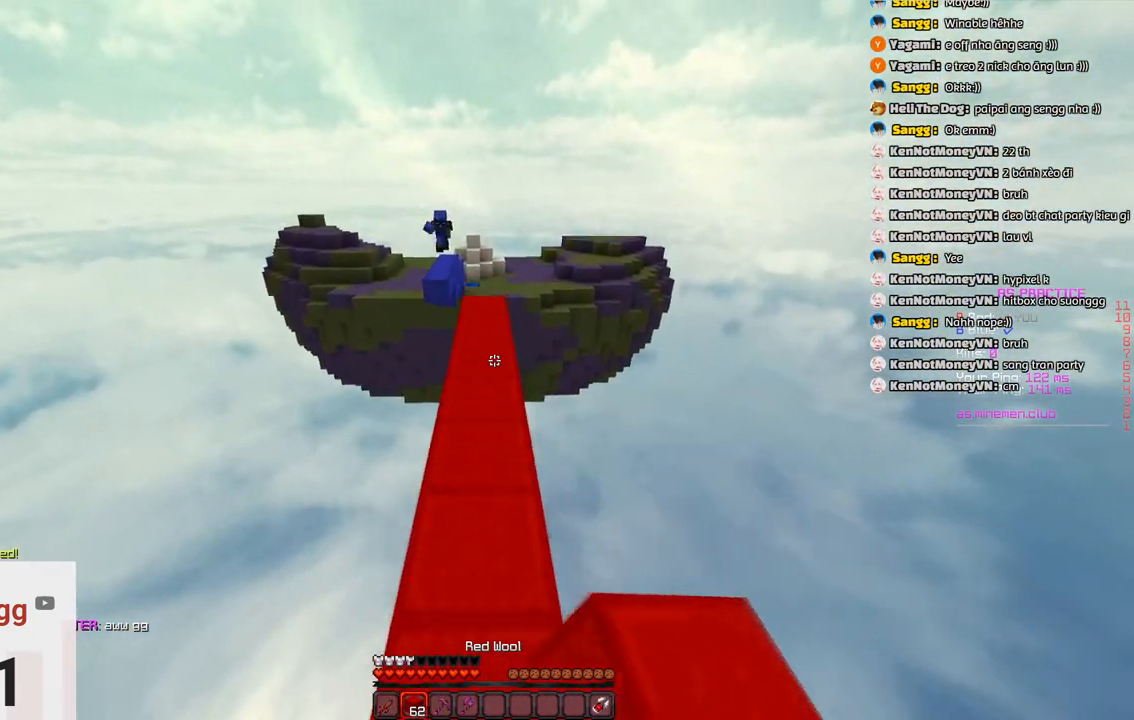
{"keys": ["w"], "events": [[116, "space", "up"]]}
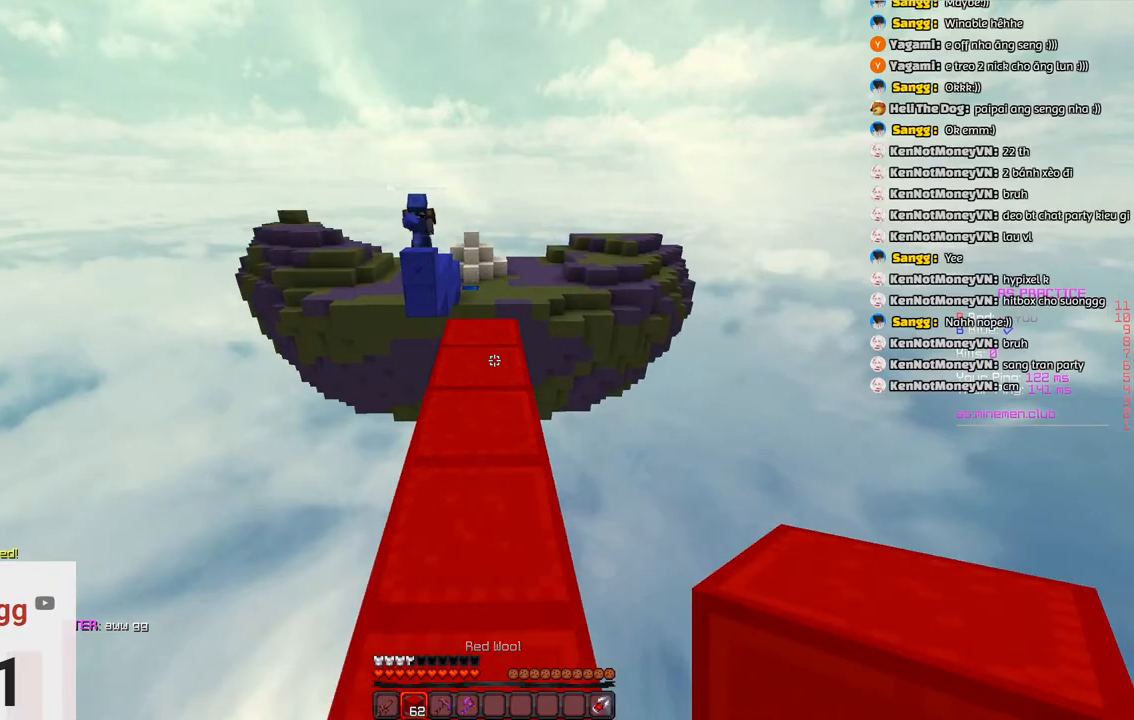
{"keys": ["w"], "events": []}